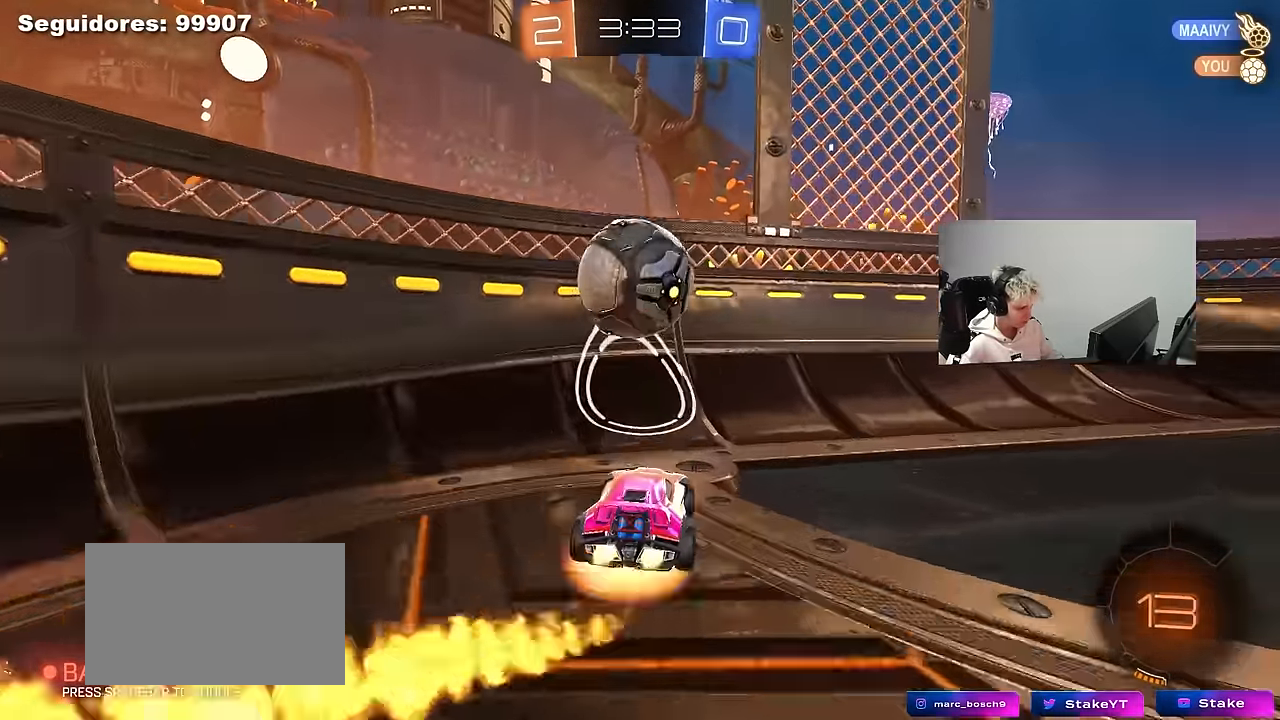
Gameplay with keyboard and mouse; each line is a JSON object with the keys and mouse buttons held at the frame after it. "events" lists presses ("down") and releases ("up") of "1", "2", "3", "4", "5", "a", "alt", "c", "caps_lock", "ctrl", "d", "e", "f", "g", "q", "r", "s", "shift", "space", "t", "tab", "v", "w", "x", "z", "mouse_left", "mouse_wheel" and "mouse_right" between this image and that frame as [ms after this image, input, new state], when the widget could be followed in between. "mouse_left", "mouse_wheel", "mouse_right" = the "left", "wheel", "right" buttons of the "mouse" list. No other keys are recorded. "wheel" means that the mouse wheel is clicked or scrolled. "mouse_move" is the direction in which the mouse moves at that frame (one of eight, or "still"), when it could be read.
{"keys": [], "mouse": [], "mouse_move": "up", "events": [[50, "a", "down"], [50, "d", "down"], [50, "s", "down"], [50, "shift", "down"], [150, "d", "up"], [167, "mouse_right", "up"], [183, "a", "up"], [183, "s", "up"], [183, "shift", "up"], [233, "mouse_right", "down"], [283, "a", "down"], [283, "s", "down"], [283, "shift", "down"], [383, "shift", "up"], [417, "mouse_left", "up"], [417, "mouse_right", "up"], [467, "a", "up"], [467, "s", "up"]]}
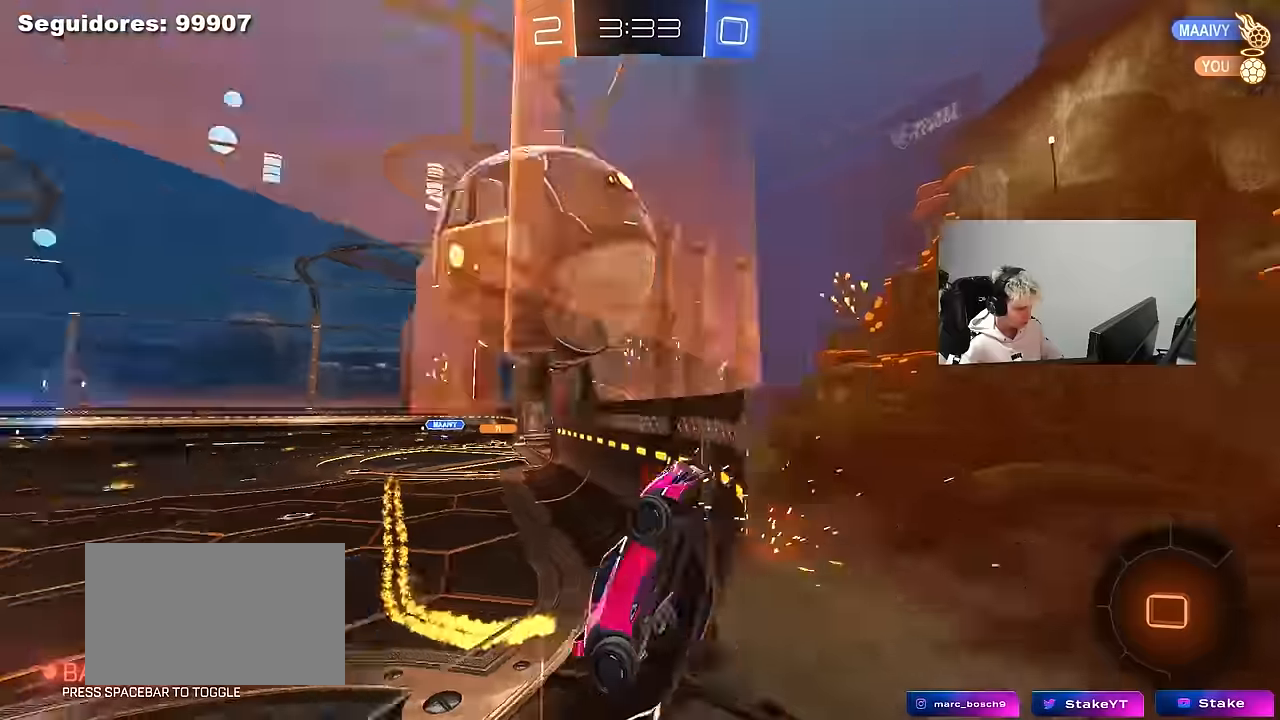
{"keys": ["w"], "mouse": [], "mouse_move": "still", "events": [[17, "a", "down"], [17, "w", "down"], [200, "a", "up"], [300, "d", "down"], [384, "d", "up"]]}
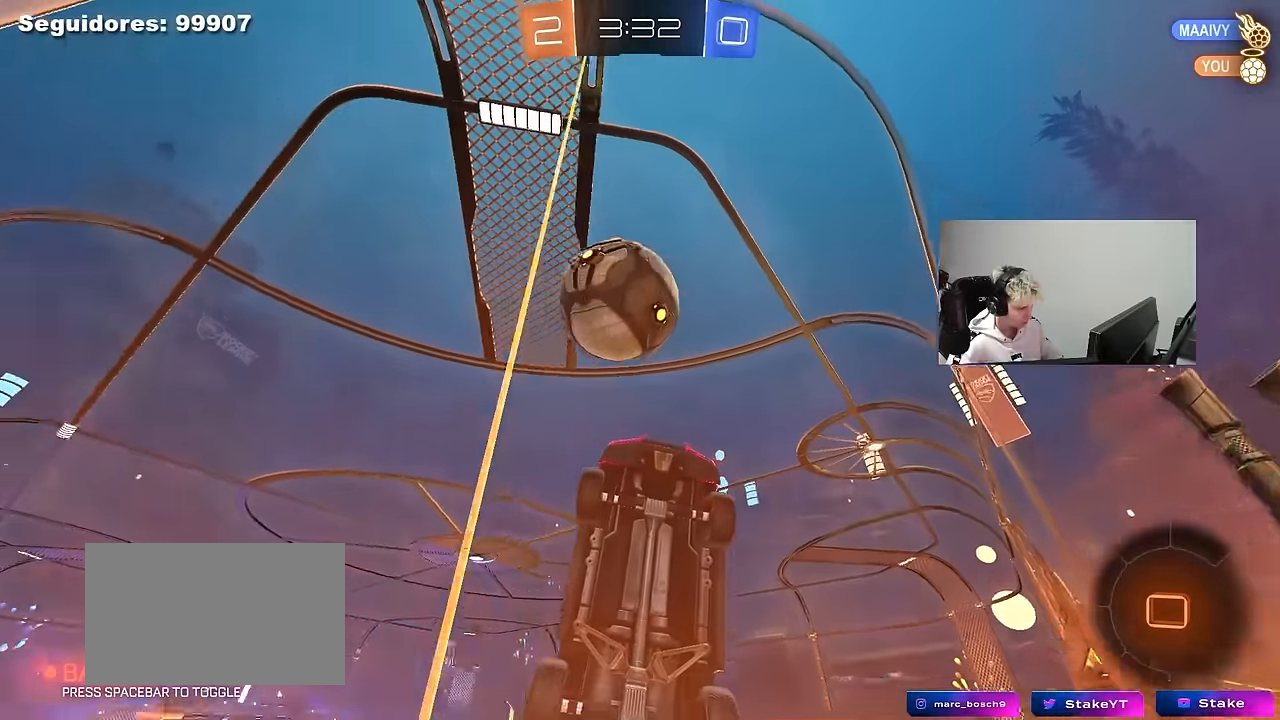
{"keys": ["d", "w"], "mouse": [], "mouse_move": "still", "events": [[167, "d", "down"], [267, "d", "up"], [450, "d", "down"]]}
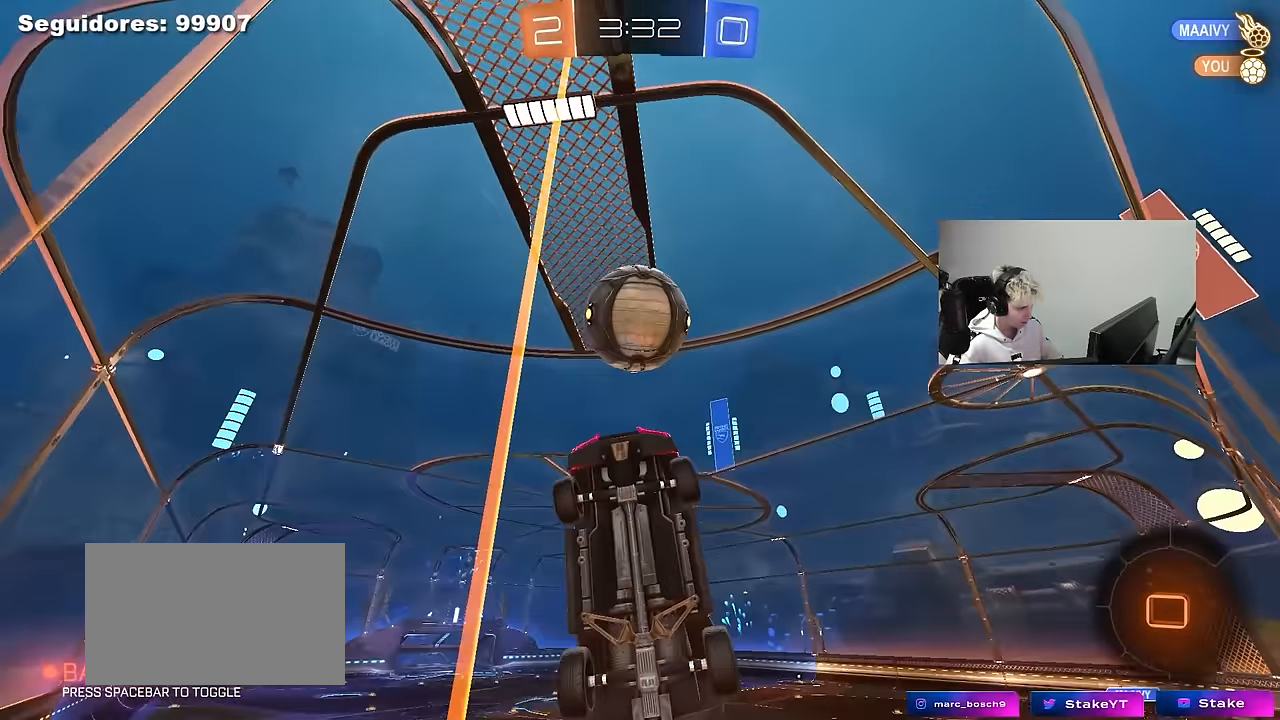
{"keys": ["d", "w"], "mouse": [], "mouse_move": "still", "events": [[100, "d", "up"], [100, "w", "up"], [184, "s", "down"], [284, "s", "up"], [384, "w", "down"], [467, "d", "down"]]}
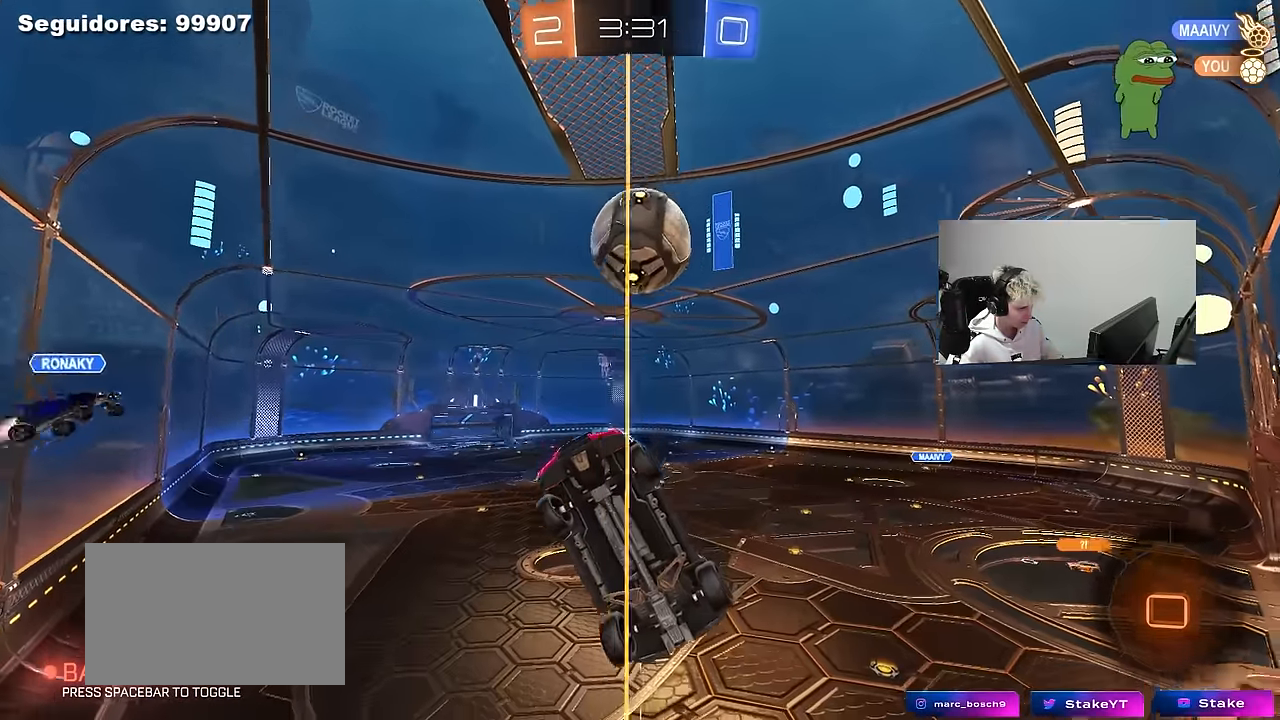
{"keys": ["d", "s", "shift"], "mouse": [], "mouse_move": "still", "events": [[67, "d", "up"], [200, "w", "up"], [250, "s", "down"], [300, "d", "down"], [484, "shift", "down"]]}
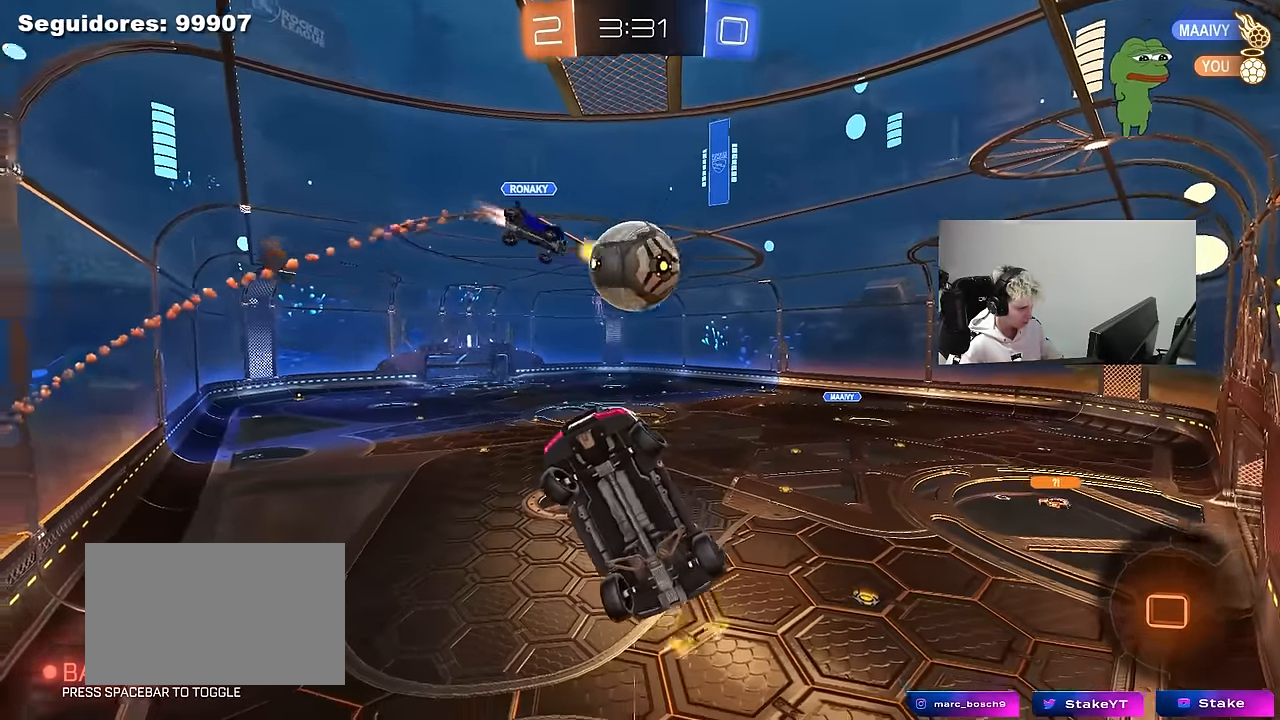
{"keys": ["a", "s"], "mouse": [], "mouse_move": "still", "events": [[134, "shift", "up"], [267, "shift", "down"], [317, "shift", "up"], [500, "a", "down"], [500, "d", "up"]]}
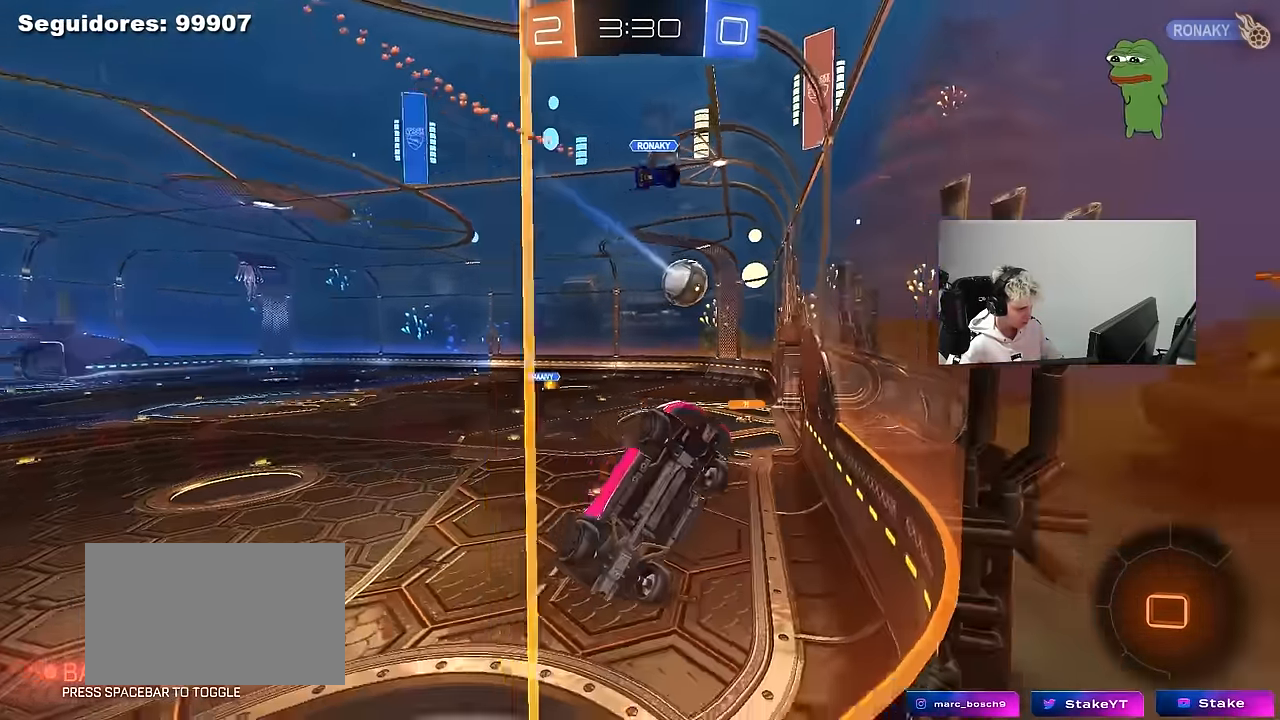
{"keys": ["a", "s"], "mouse": [], "mouse_move": "still", "events": [[284, "a", "up"], [417, "a", "down"]]}
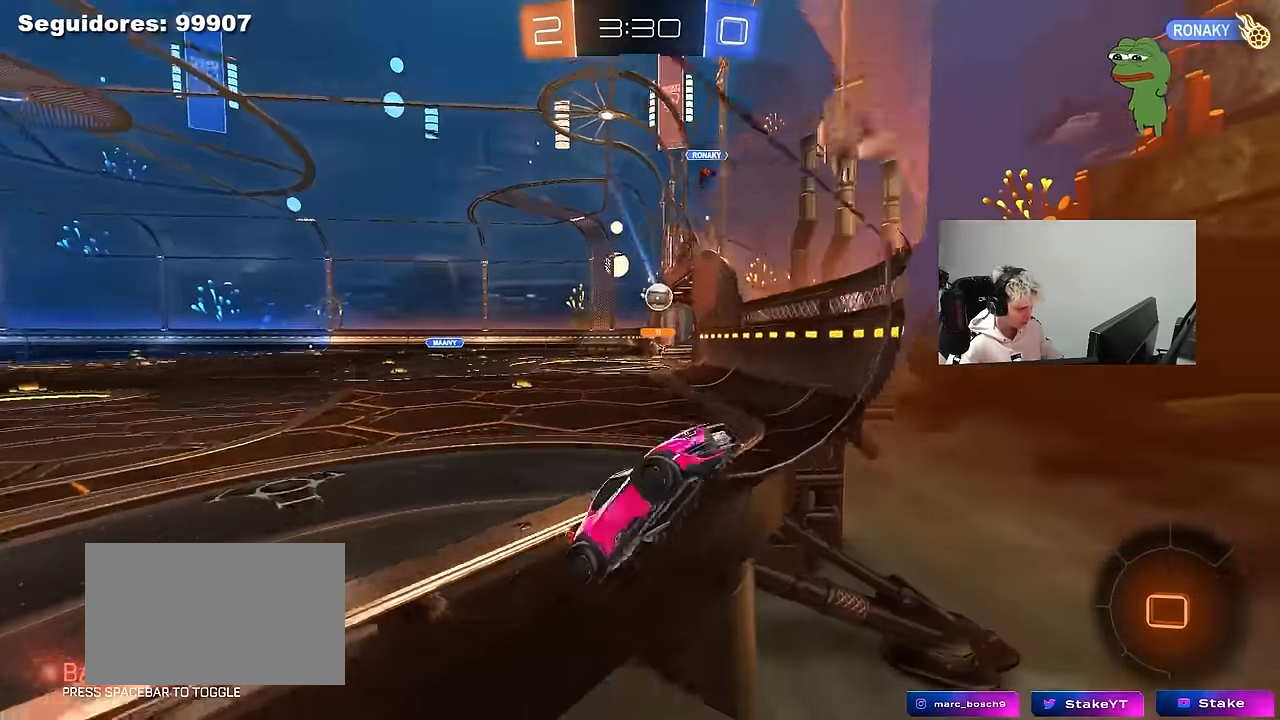
{"keys": ["s"], "mouse": [], "mouse_move": "still", "events": [[17, "a", "up"], [167, "a", "down"], [400, "a", "up"]]}
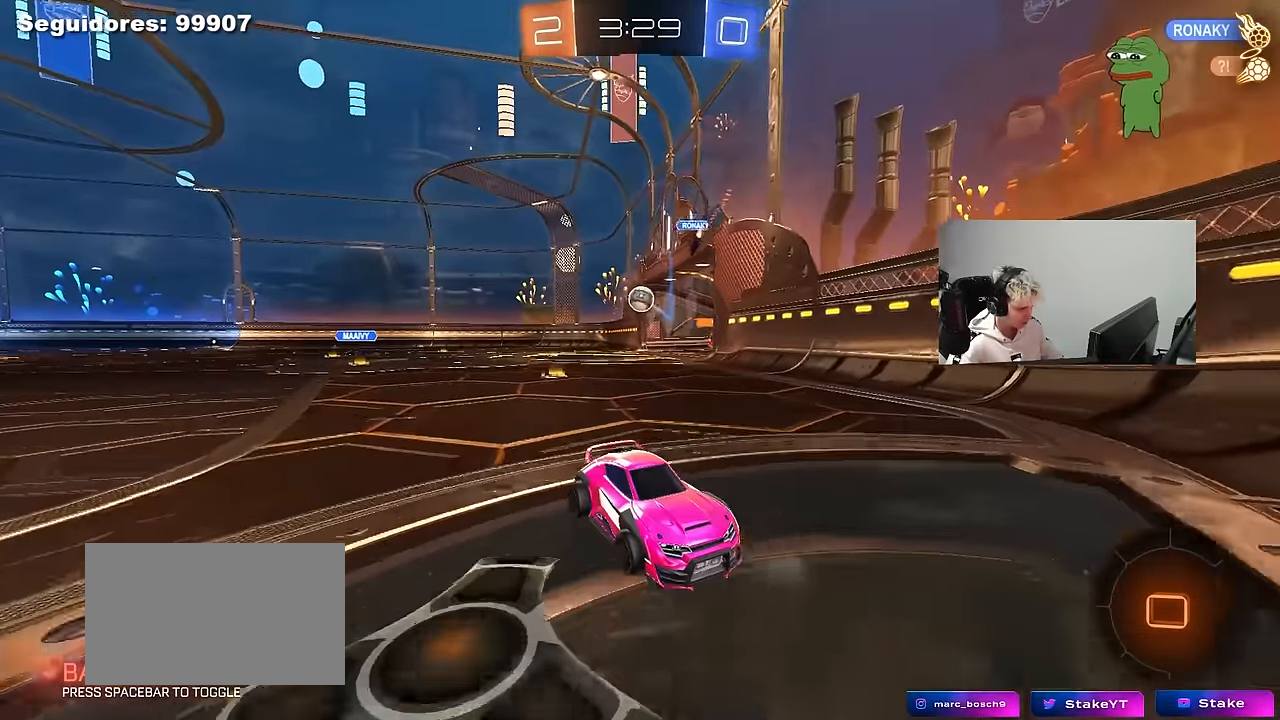
{"keys": [], "mouse": ["right"], "mouse_move": "still", "events": [[34, "a", "down"], [167, "a", "up"], [217, "mouse_right", "down"], [317, "mouse_right", "up"], [367, "mouse_right", "down"], [500, "s", "up"]]}
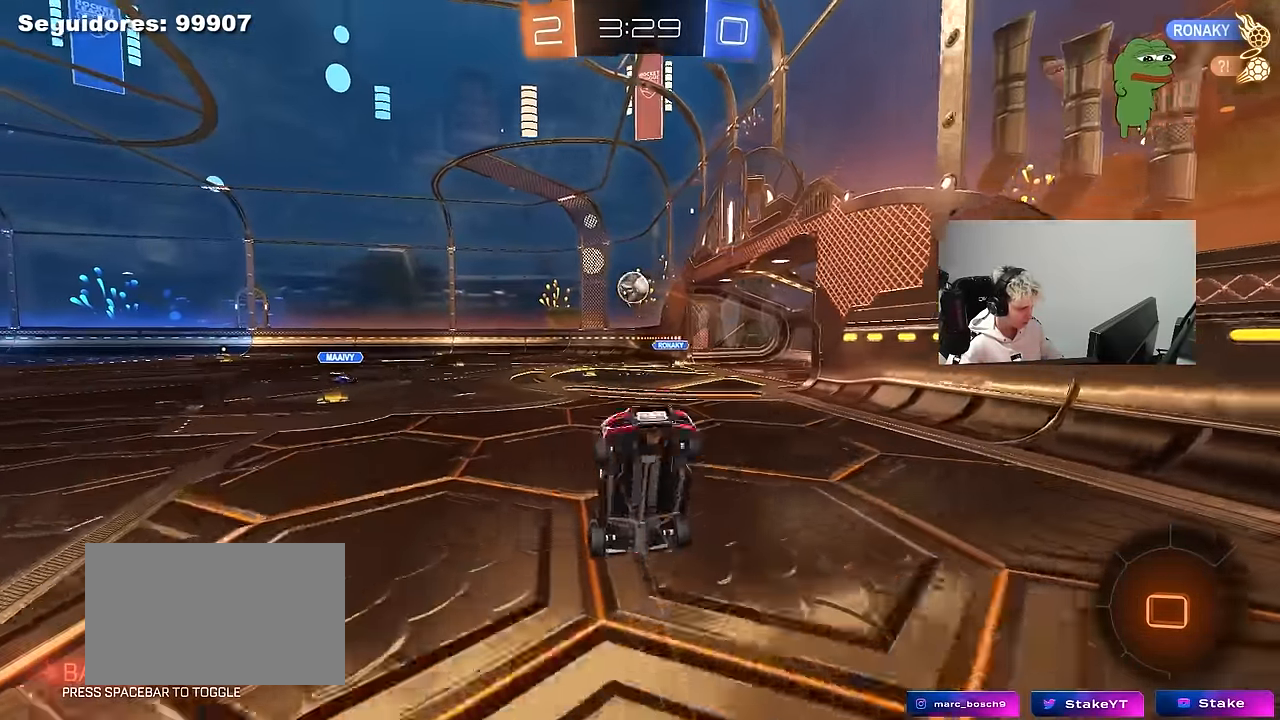
{"keys": ["a", "shift", "w"], "mouse": ["left"], "mouse_move": "still", "events": [[50, "mouse_right", "up"], [100, "mouse_left", "down"], [100, "w", "down"], [150, "a", "down"], [184, "shift", "down"]]}
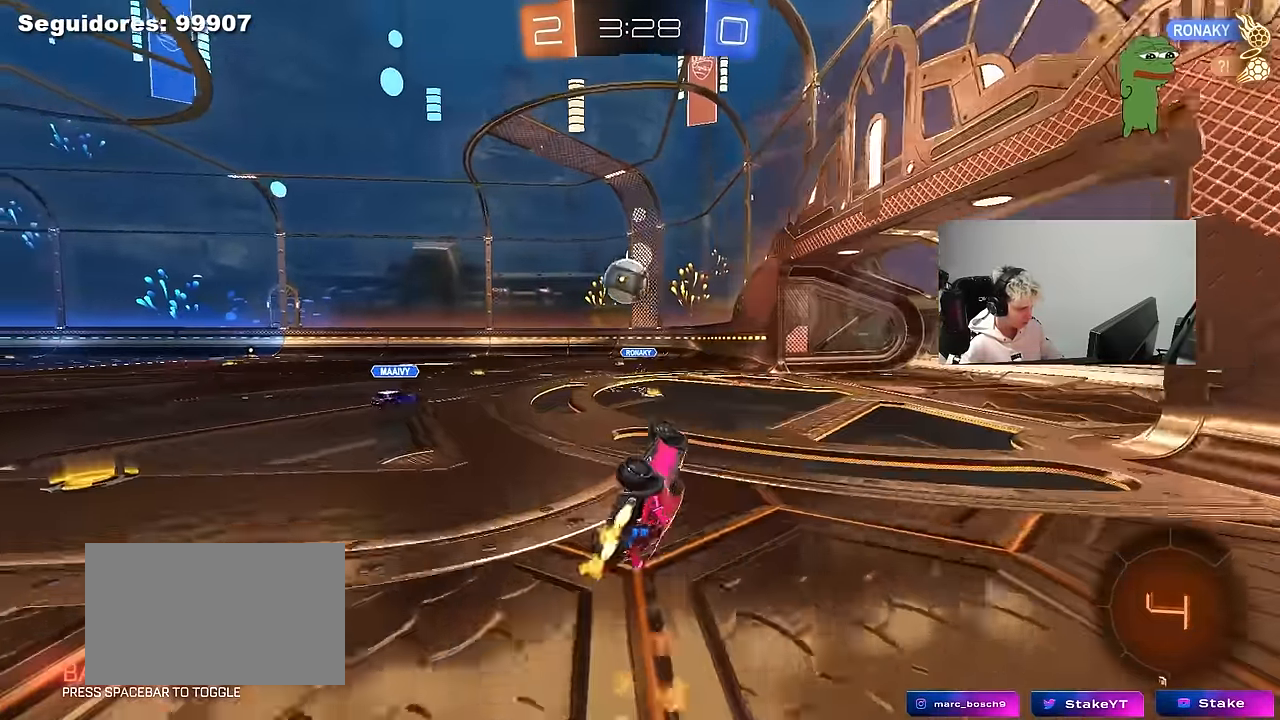
{"keys": ["d"], "mouse": [], "mouse_move": "still", "events": [[167, "shift", "up"], [250, "a", "up"], [300, "d", "down"], [300, "mouse_left", "up"], [434, "w", "up"]]}
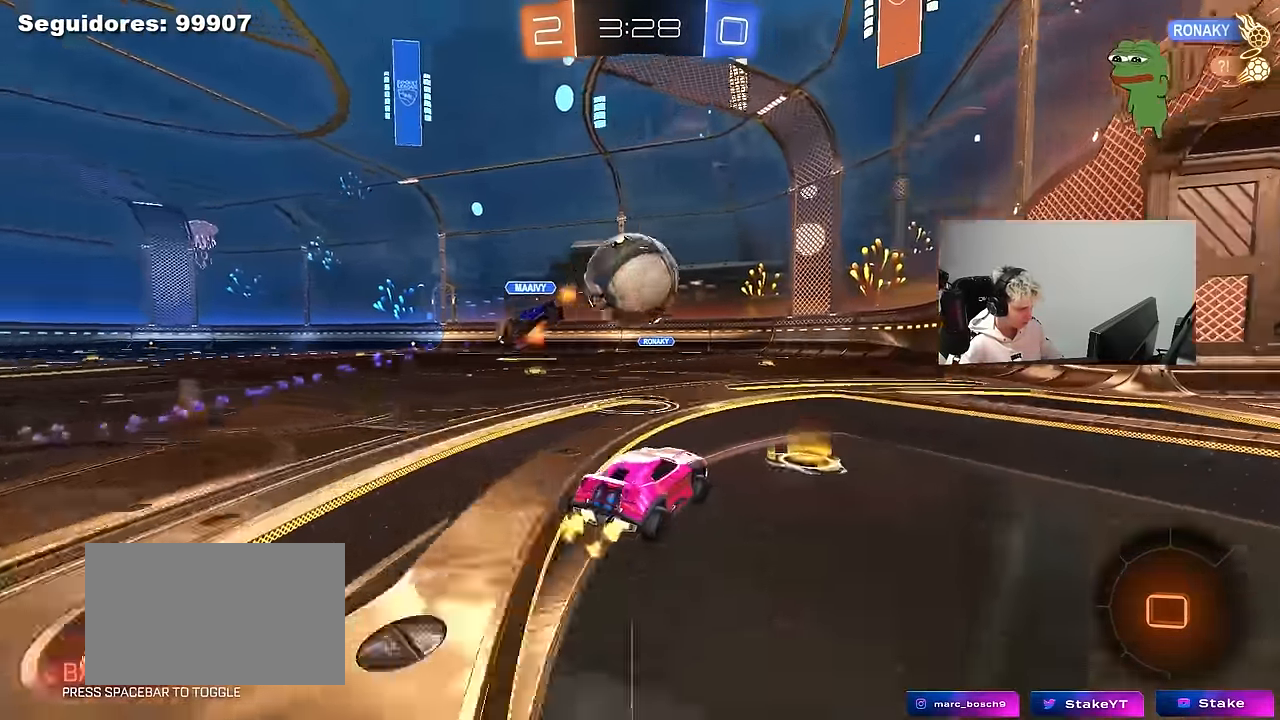
{"keys": ["a", "s", "shift"], "mouse": [], "mouse_move": "still", "events": [[134, "mouse_right", "down"], [167, "d", "up"], [217, "a", "down"], [217, "w", "down"], [267, "mouse_right", "up"], [267, "shift", "down"], [317, "mouse_right", "down"], [367, "s", "down"], [417, "w", "up"], [500, "mouse_right", "up"]]}
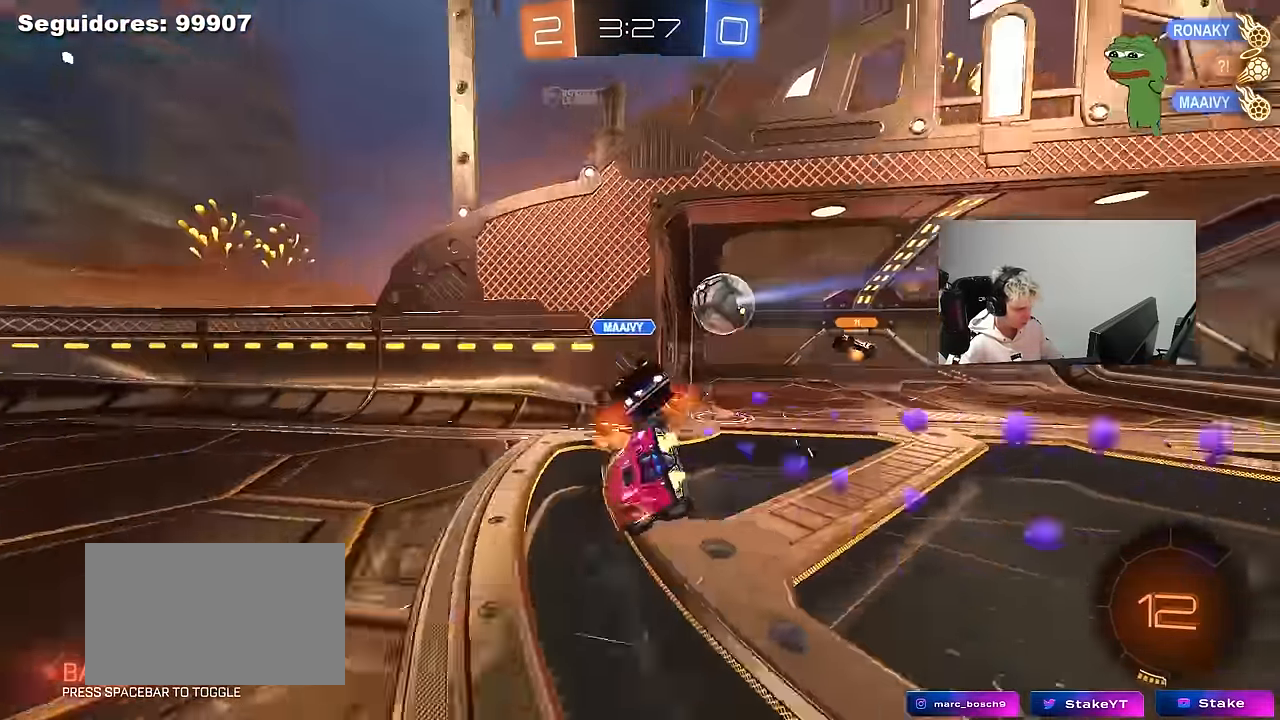
{"keys": ["space"], "mouse": [], "mouse_move": "still", "events": [[184, "s", "up"], [334, "space", "down"], [384, "shift", "up"], [417, "a", "up"]]}
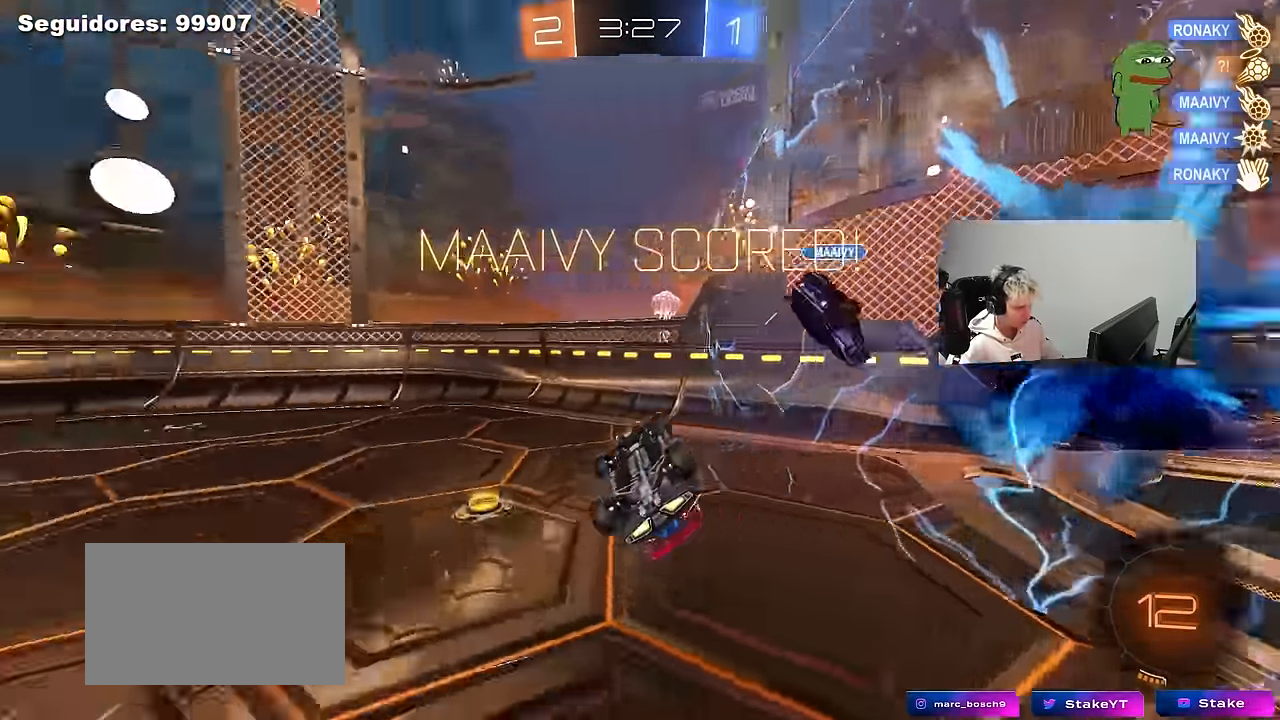
{"keys": ["tab"], "mouse": [], "mouse_move": "still", "events": [[17, "space", "up"], [67, "tab", "down"], [117, "space", "down"], [300, "space", "up"]]}
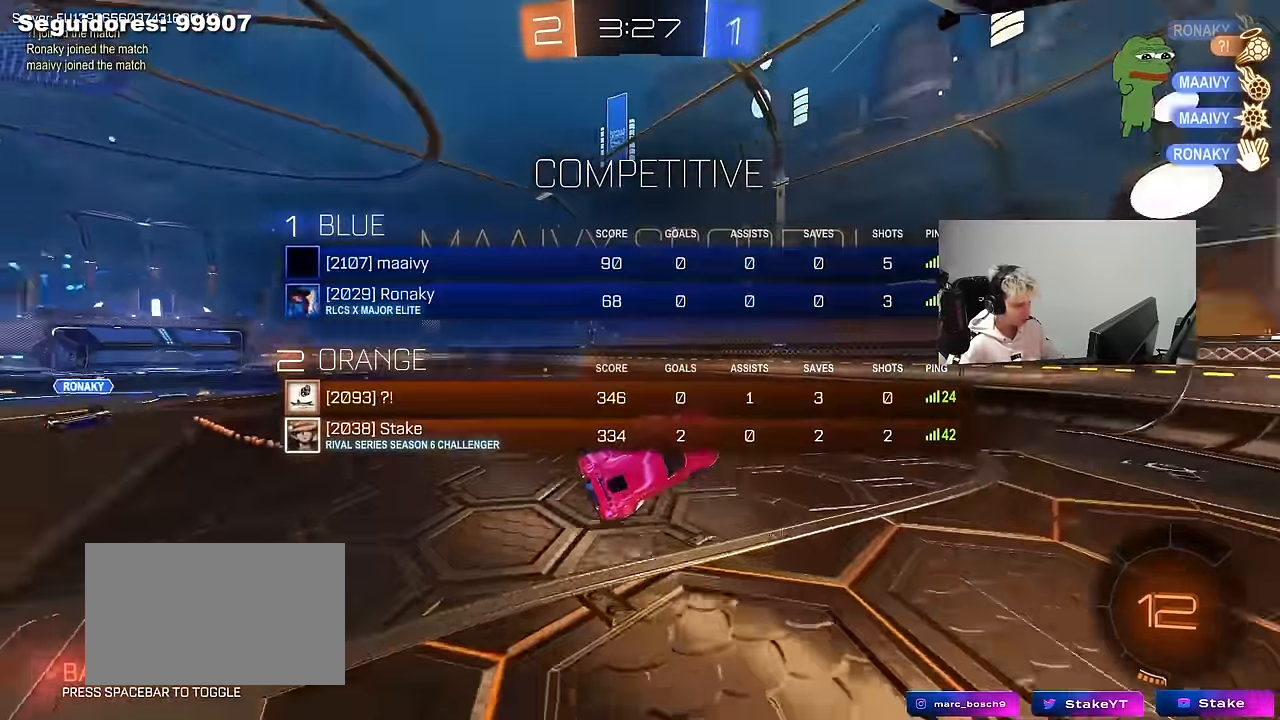
{"keys": ["a", "s", "shift"], "mouse": [], "mouse_move": "still", "events": [[34, "tab", "up"], [84, "w", "down"], [167, "a", "down"], [367, "a", "up"], [367, "w", "up"], [450, "s", "down"], [450, "shift", "down"], [500, "a", "down"]]}
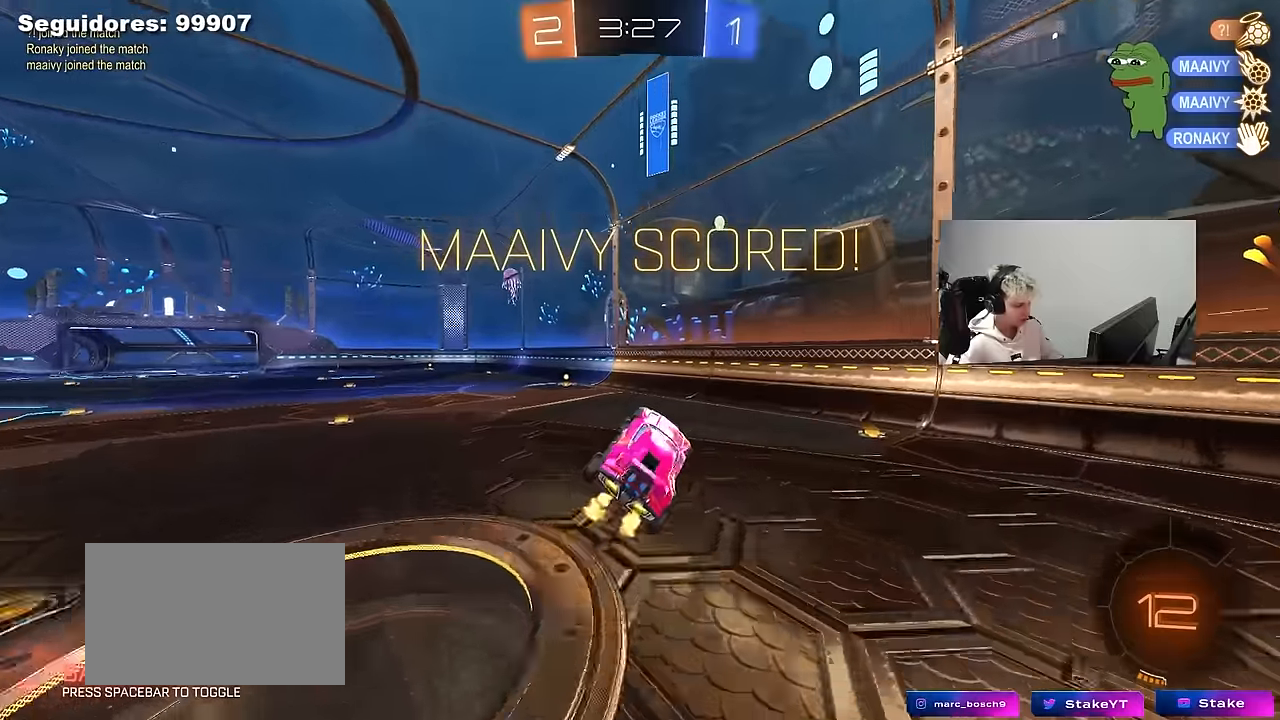
{"keys": ["a", "w"], "mouse": [], "mouse_move": "still", "events": [[100, "a", "up"], [100, "mouse_left", "down"], [100, "s", "up"], [100, "shift", "up"], [233, "mouse_left", "up"], [467, "a", "down"], [467, "w", "down"]]}
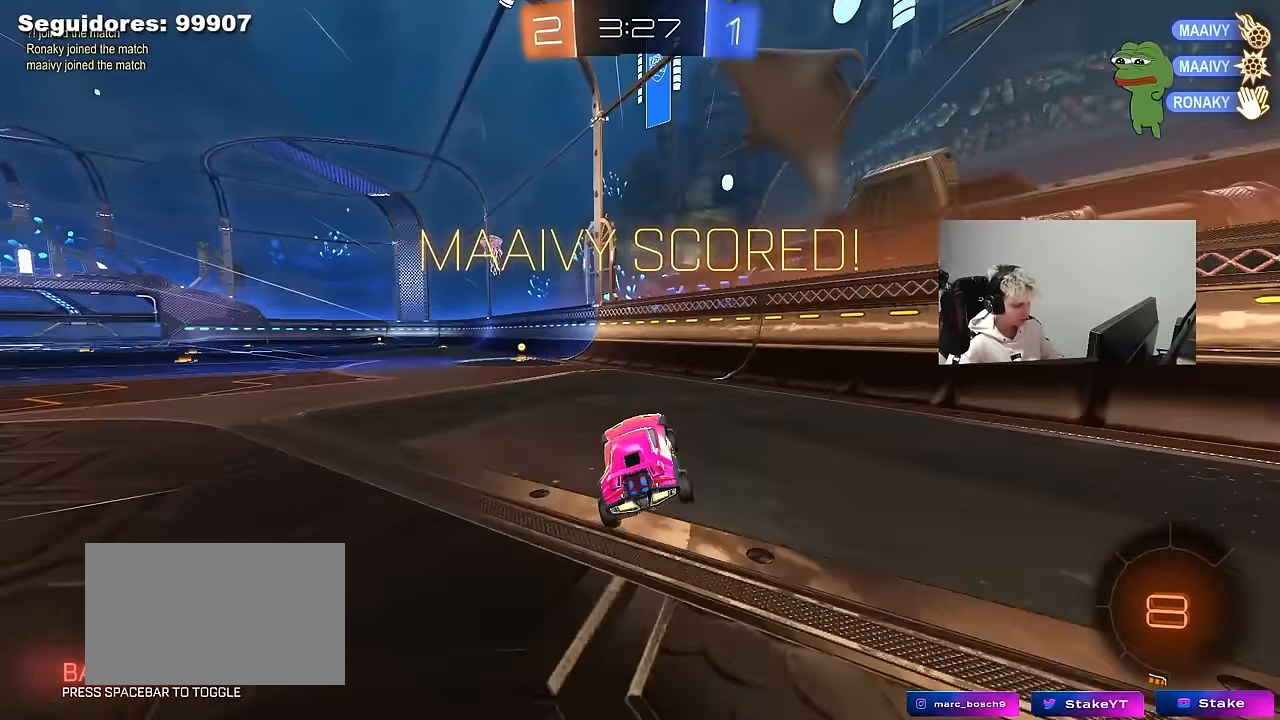
{"keys": ["d", "shift", "w"], "mouse": [], "mouse_move": "still", "events": [[300, "w", "up"], [383, "a", "up"], [383, "mouse_right", "down"], [433, "d", "down"], [433, "mouse_right", "up"], [433, "w", "down"], [483, "shift", "down"]]}
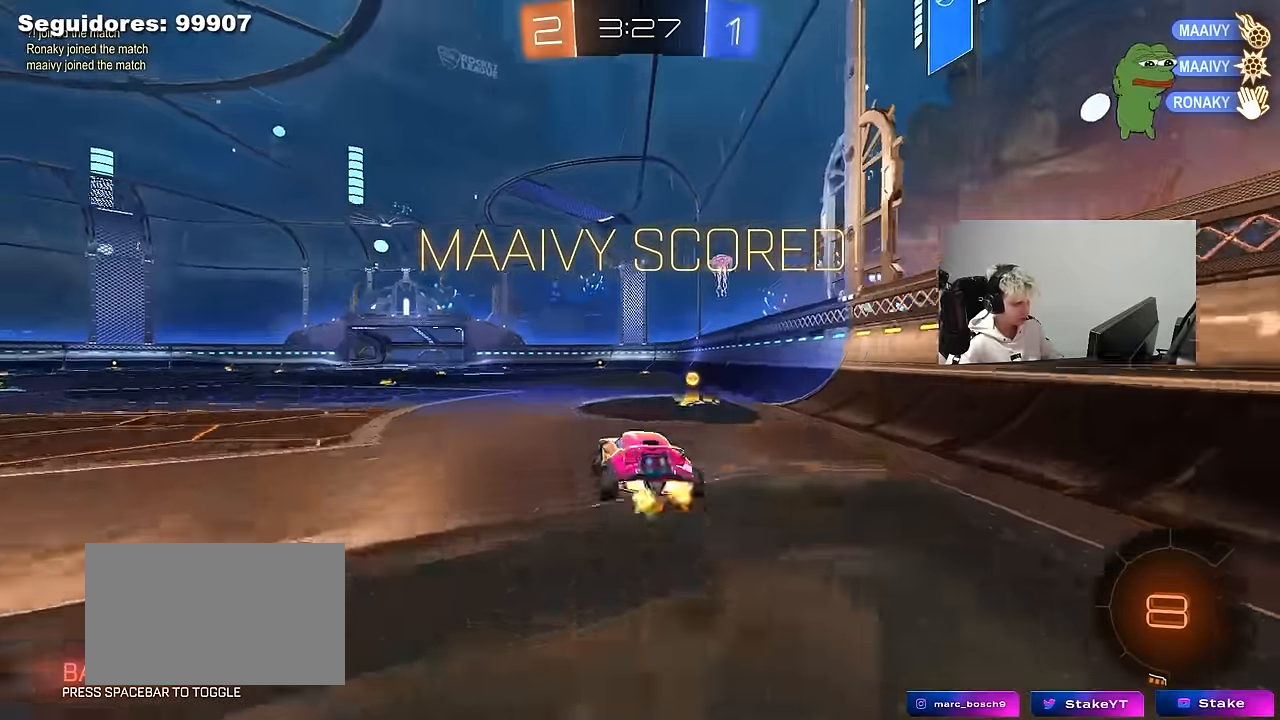
{"keys": ["d", "shift"], "mouse": [], "mouse_move": "still", "events": [[33, "mouse_right", "down"], [83, "s", "down"], [133, "mouse_left", "down"], [133, "w", "up"], [167, "mouse_left", "up"], [217, "mouse_right", "up"], [450, "s", "up"]]}
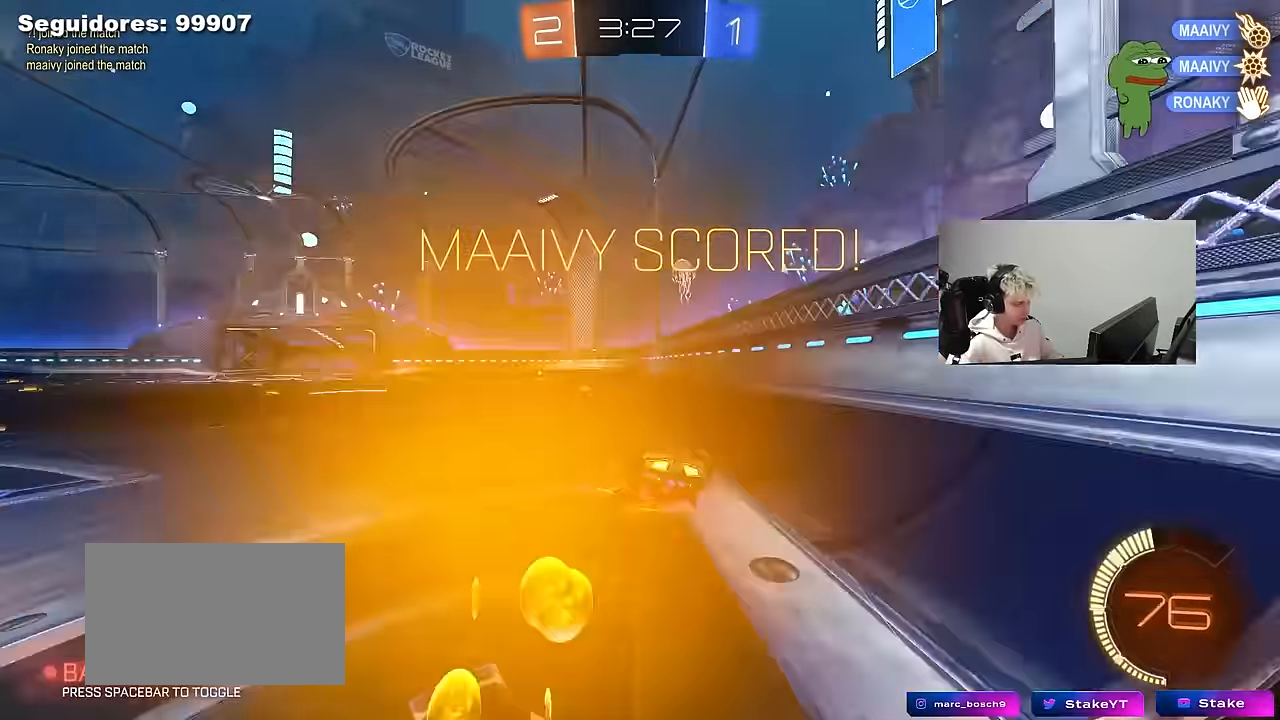
{"keys": ["w"], "mouse": [], "mouse_move": "still", "events": [[100, "s", "down"], [233, "shift", "up"], [283, "d", "up"], [283, "s", "up"], [467, "w", "down"]]}
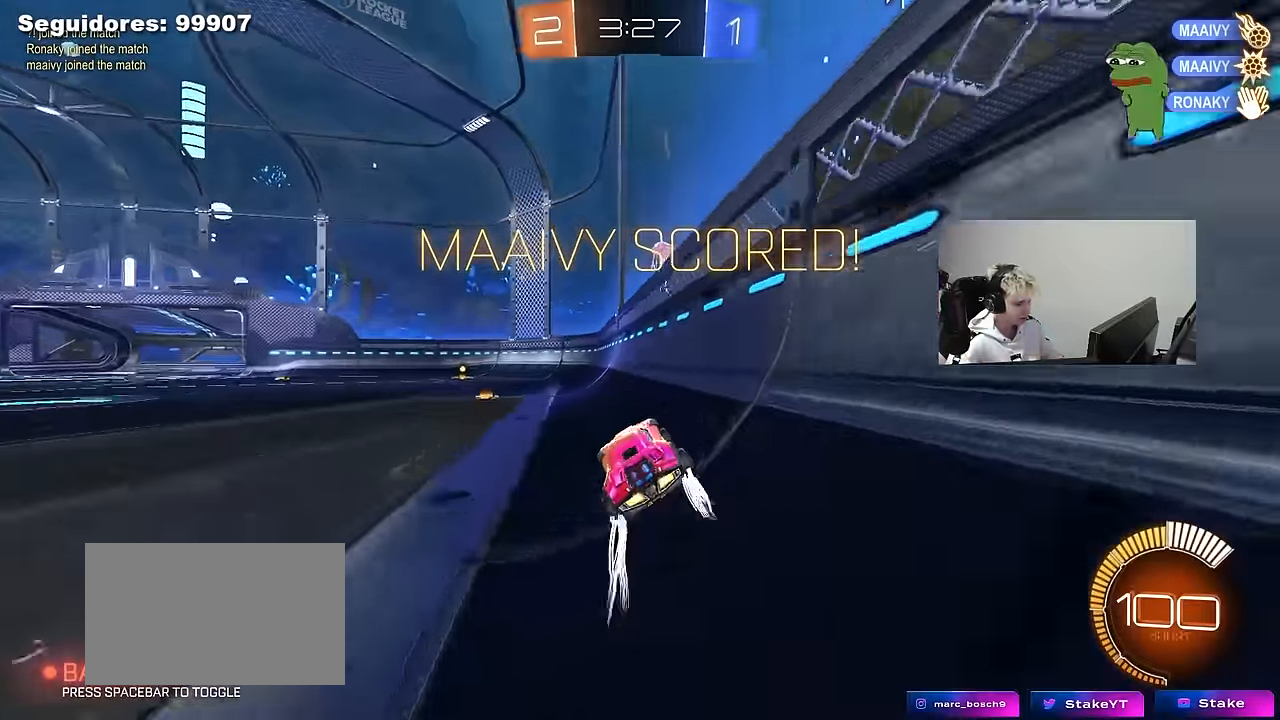
{"keys": [], "mouse": [], "mouse_move": "up-right", "events": [[17, "a", "down"], [17, "mouse_right", "down"], [67, "shift", "down"], [117, "mouse_right", "up"], [150, "mouse_right", "down"], [250, "s", "down"], [250, "w", "up"], [350, "mouse_right", "up"], [400, "shift", "up"], [433, "a", "up"], [433, "s", "up"]]}
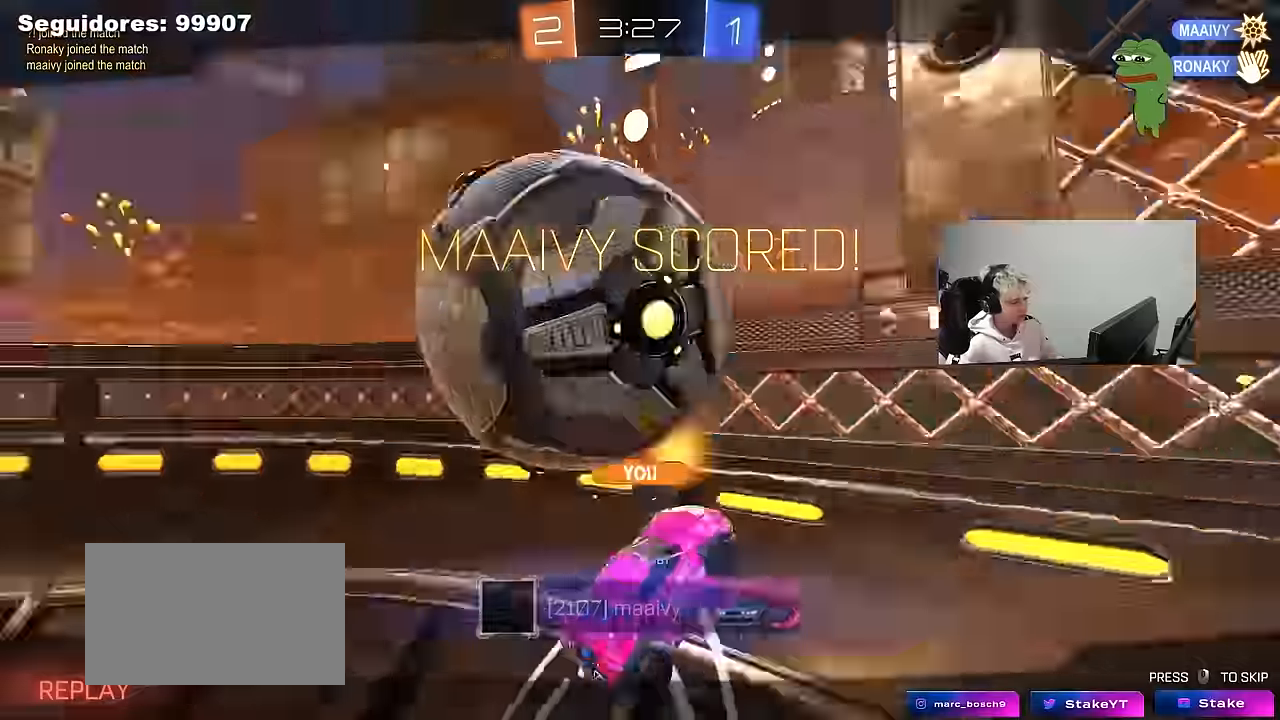
{"keys": [], "mouse": [], "mouse_move": "still", "events": []}
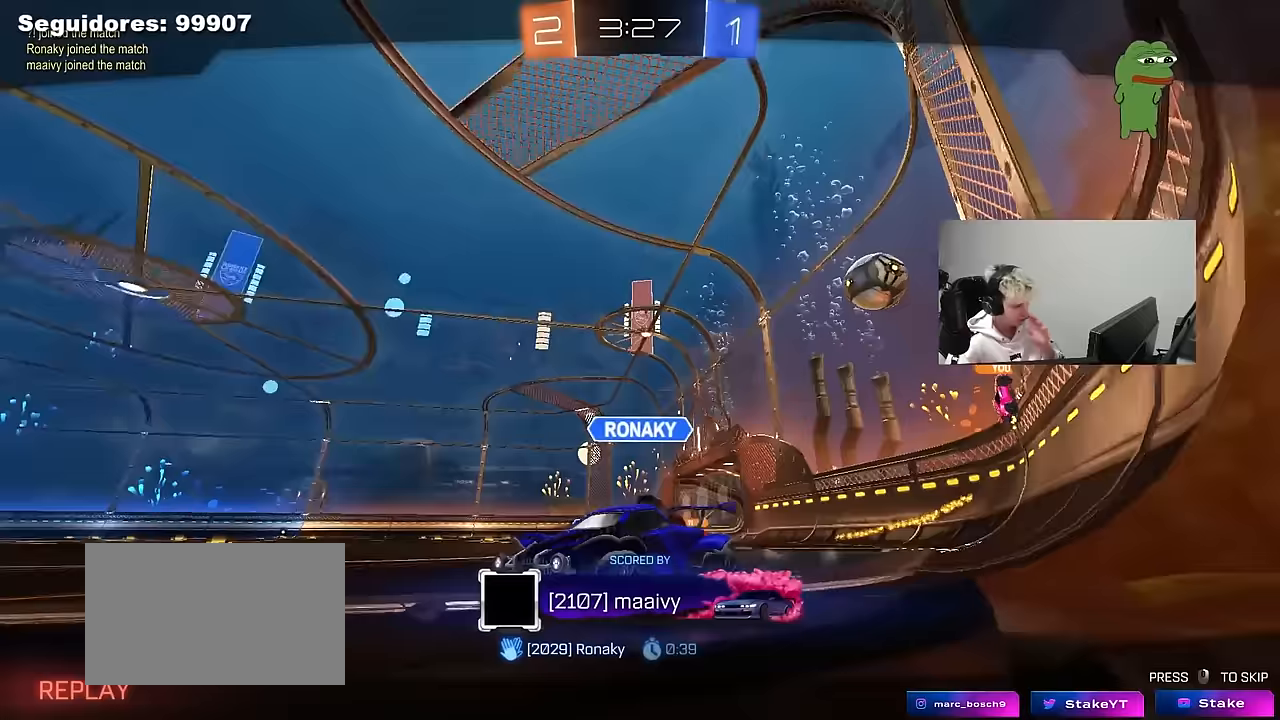
{"keys": [], "mouse": [], "mouse_move": "still", "events": []}
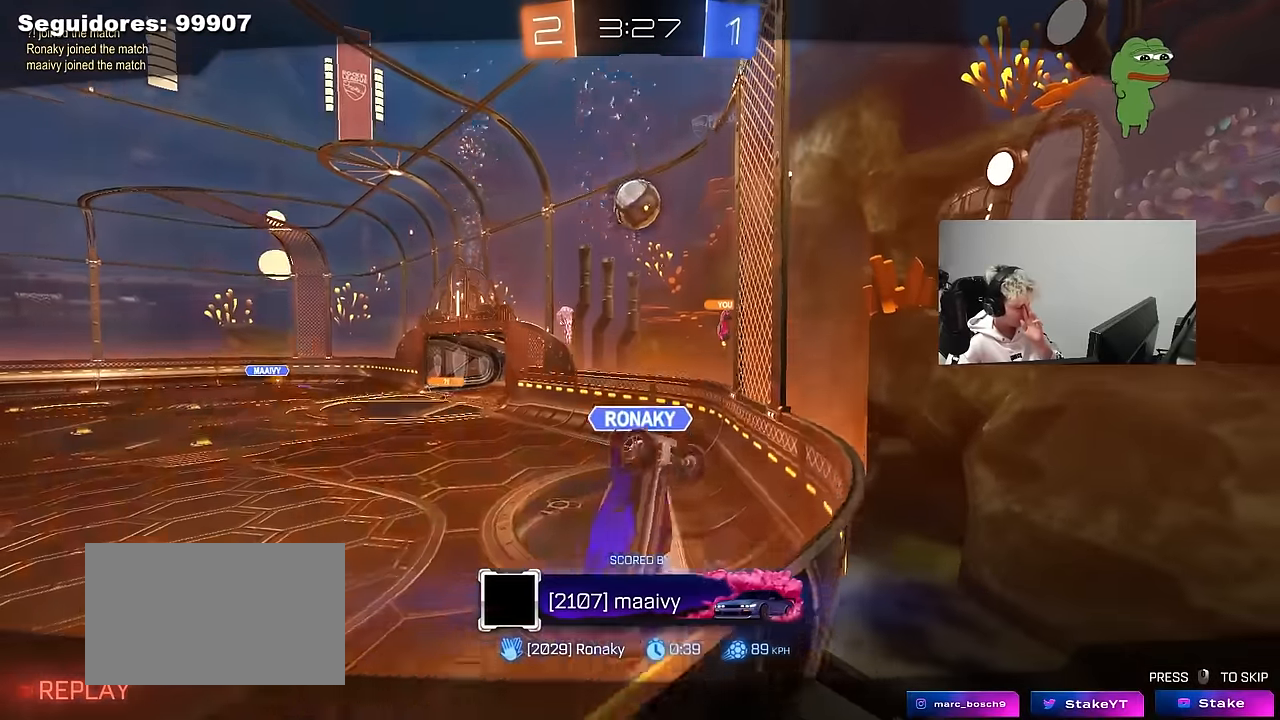
{"keys": [], "mouse": [], "mouse_move": "still", "events": []}
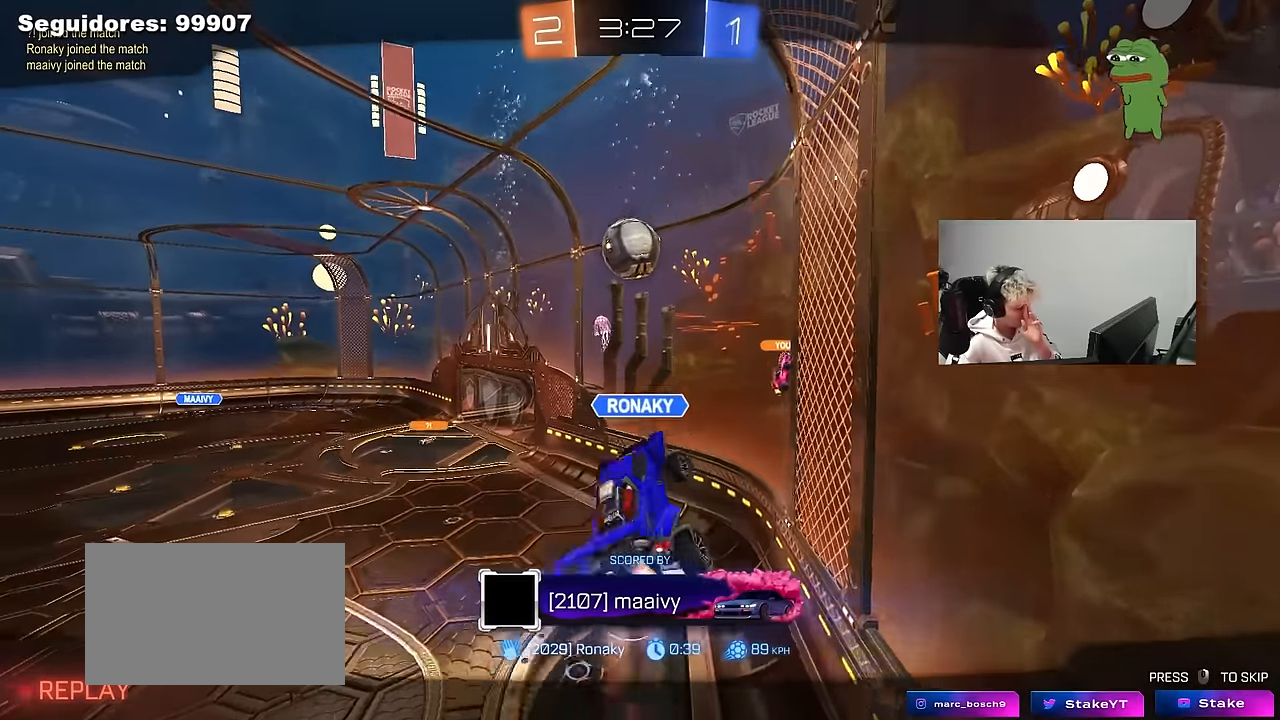
{"keys": [], "mouse": [], "mouse_move": "still", "events": []}
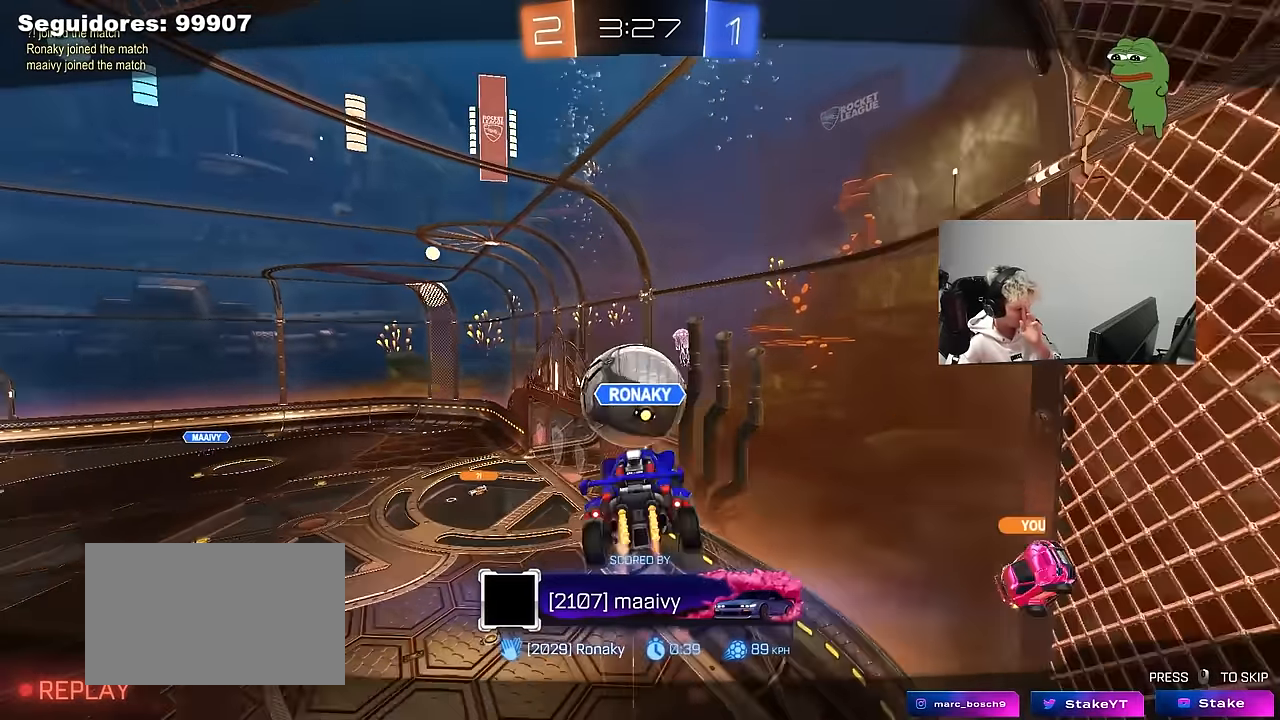
{"keys": [], "mouse": [], "mouse_move": "still", "events": []}
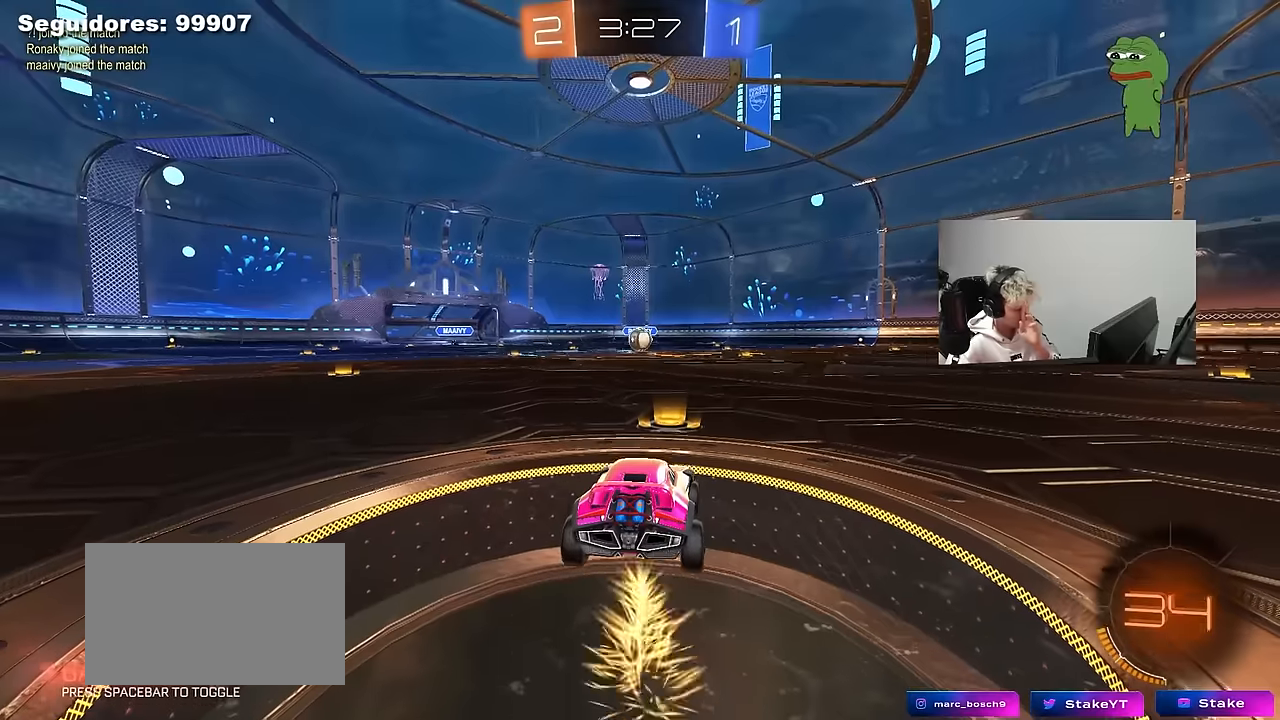
{"keys": [], "mouse": [], "mouse_move": "still", "events": [[200, "mouse_right", "down"], [483, "mouse_right", "up"]]}
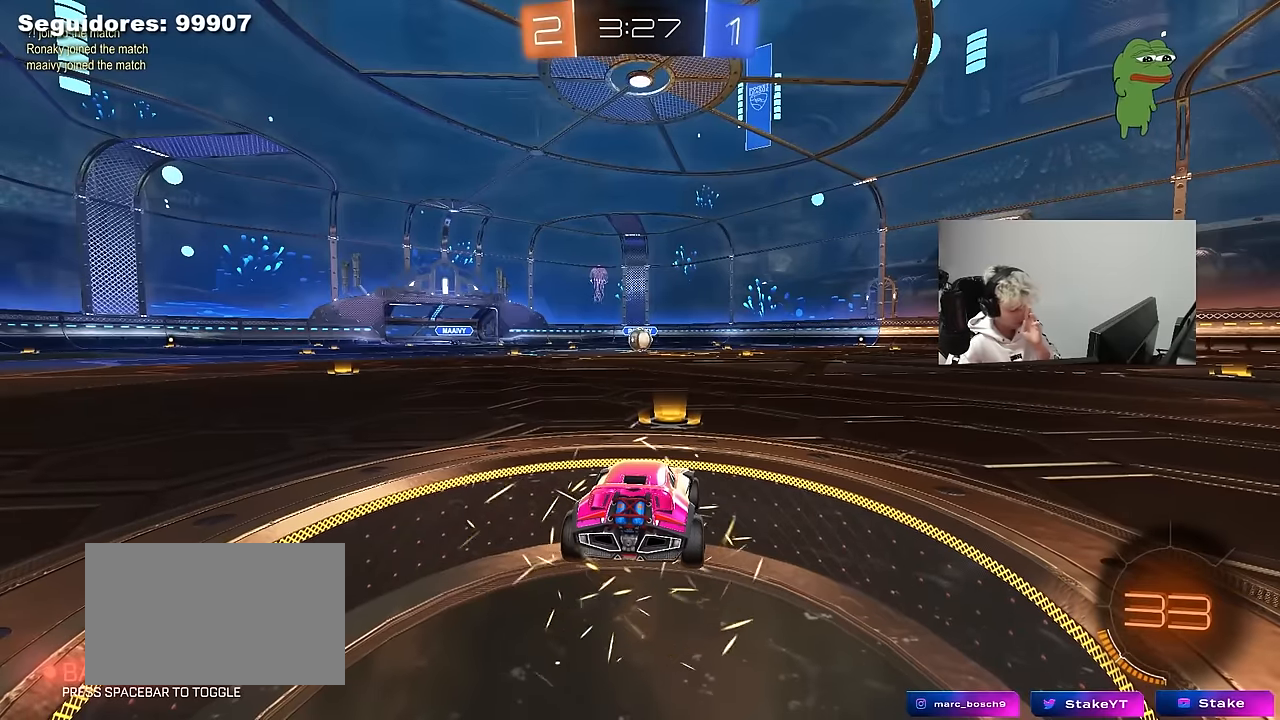
{"keys": [], "mouse": [], "mouse_move": "still", "events": []}
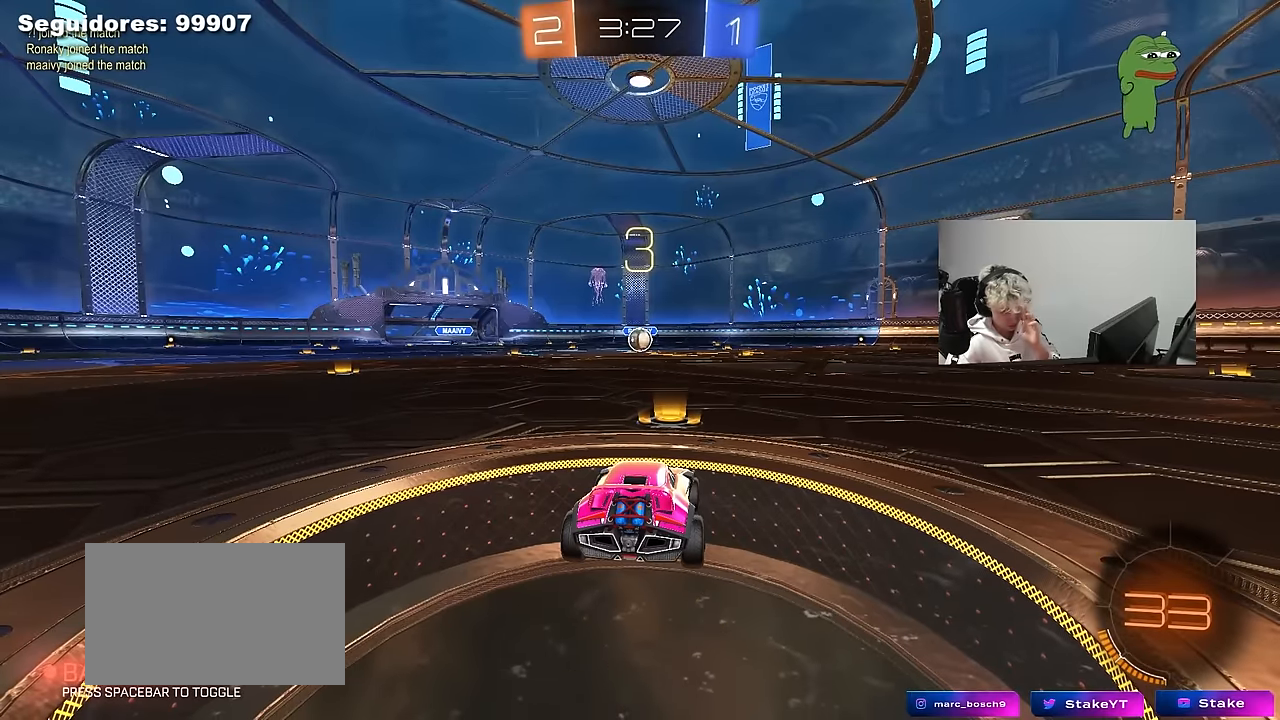
{"keys": [], "mouse": [], "mouse_move": "still", "events": []}
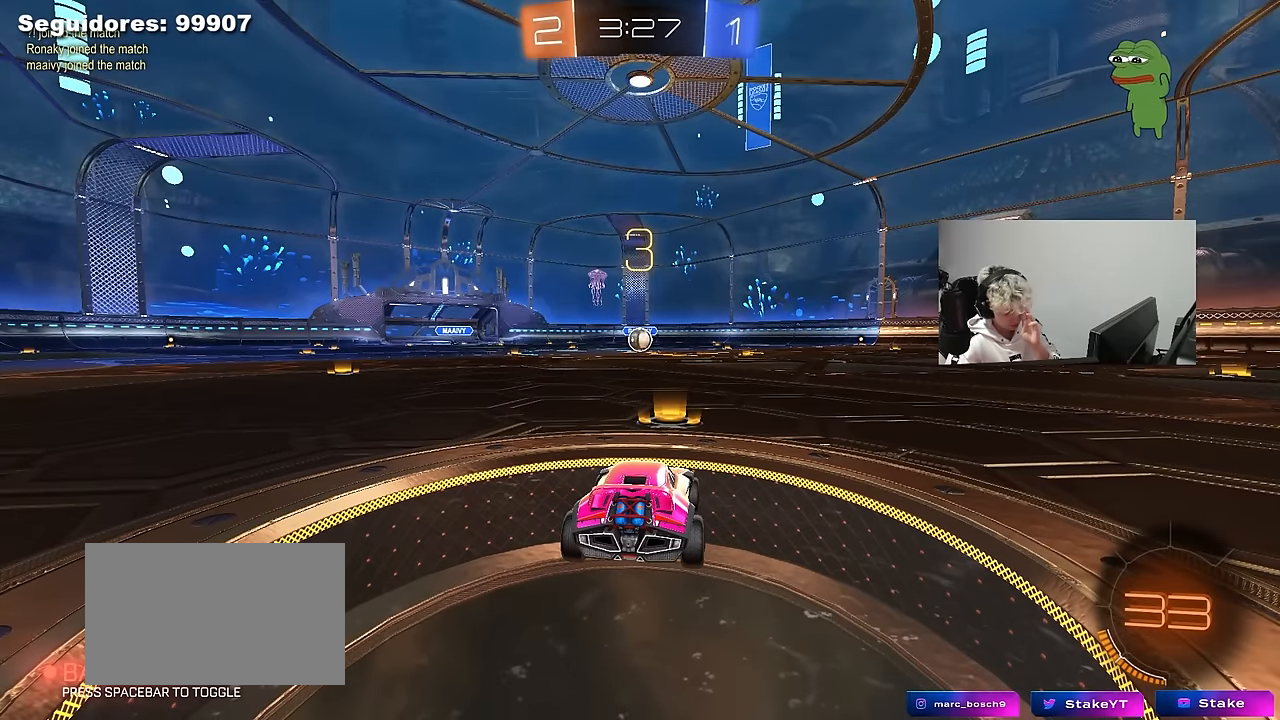
{"keys": [], "mouse": ["left"], "mouse_move": "up-right", "events": [[300, "mouse_left", "down"]]}
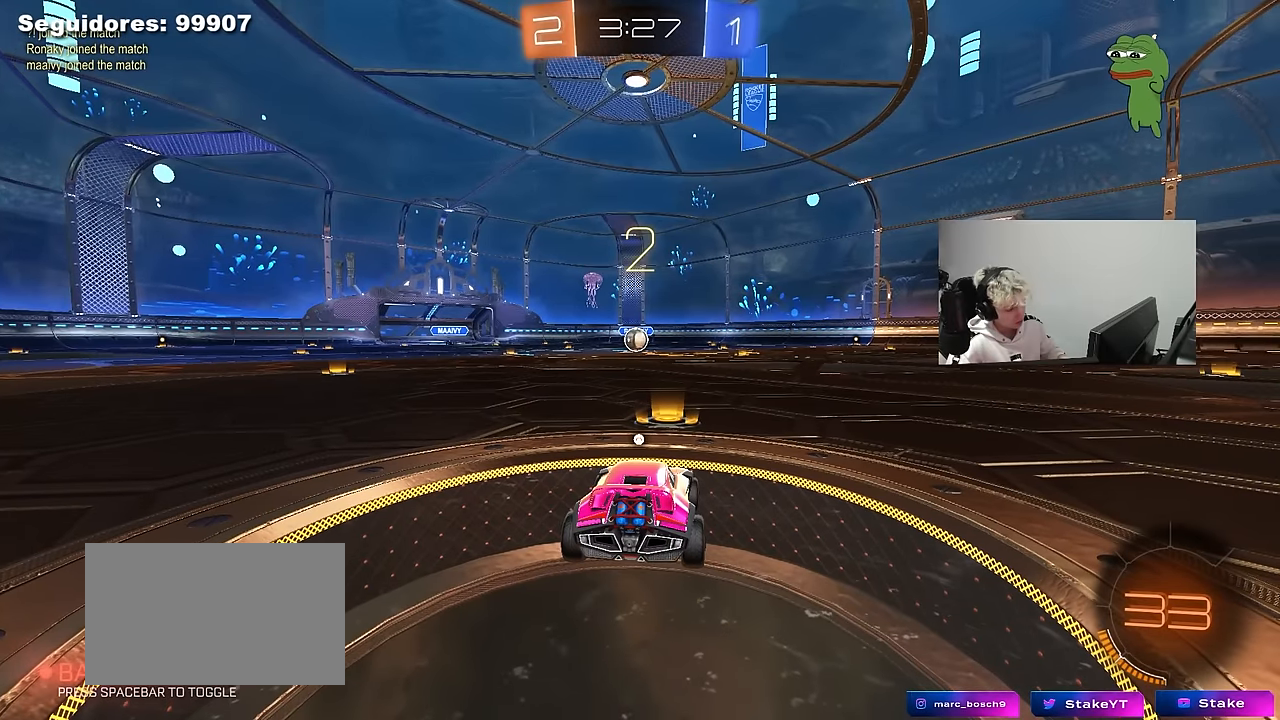
{"keys": ["tab"], "mouse": ["left"], "mouse_move": "down-right", "events": [[33, "space", "down"], [133, "space", "up"], [217, "space", "down"], [367, "space", "up"], [417, "tab", "down"]]}